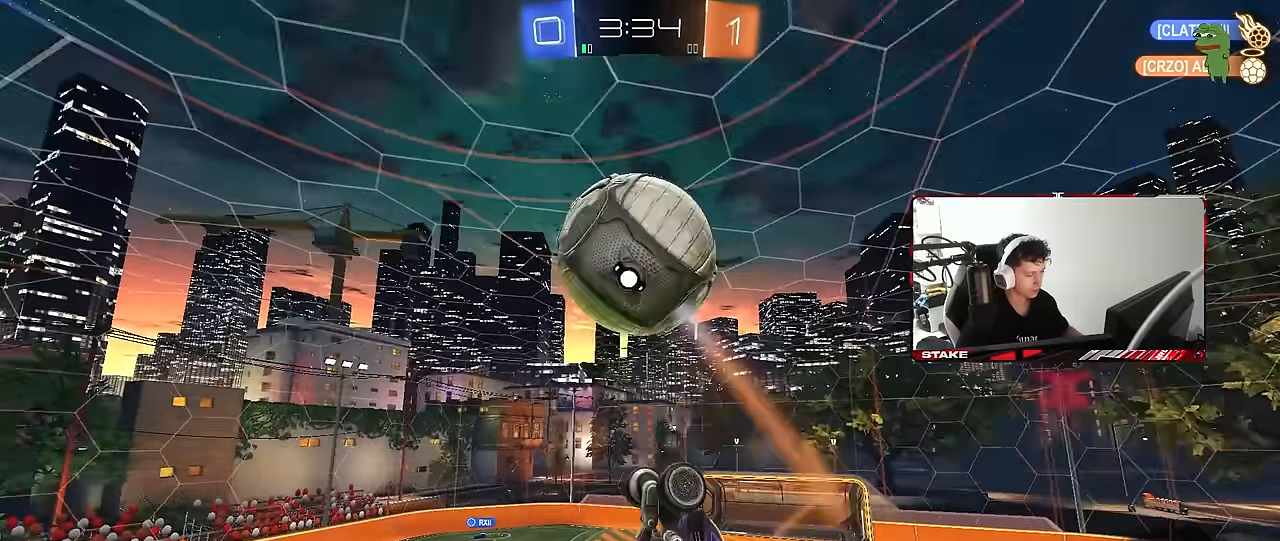
Gameplay with keyboard and mouse; each line is a JSON object with the keys and mouse buttons held at the frame after it. "events" lists presses ("down") and releases ("up") of "1", "2", "3", "4", "5", "a", "alt", "c", "caps_lock", "ctrl", "d", "e", "f", "g", "q", "r", "s", "shift", "space", "t", "tab", "v", "w", "x", "z", "mouse_left", "mouse_wheel" and "mouse_right" between this image and that frame as [ms after this image, input, new state], when the widget could be followed in between. "mouse_left", "mouse_wheel", "mouse_right" = the "left", "wheel", "right" buttons of the "mouse" list. No other keys are recorded. "wheel" means that the mouse wheel is clicked or scrolled. "mouse_move" is the direction in which the mouse moves at that frame (one of eight, or "still"), when it could be read.
{"keys": ["d", "shift"], "mouse": ["left"], "mouse_move": "still", "events": [[83, "mouse_left", "up"], [83, "shift", "up"], [183, "s", "down"], [317, "mouse_left", "down"], [317, "shift", "down"], [367, "s", "up"]]}
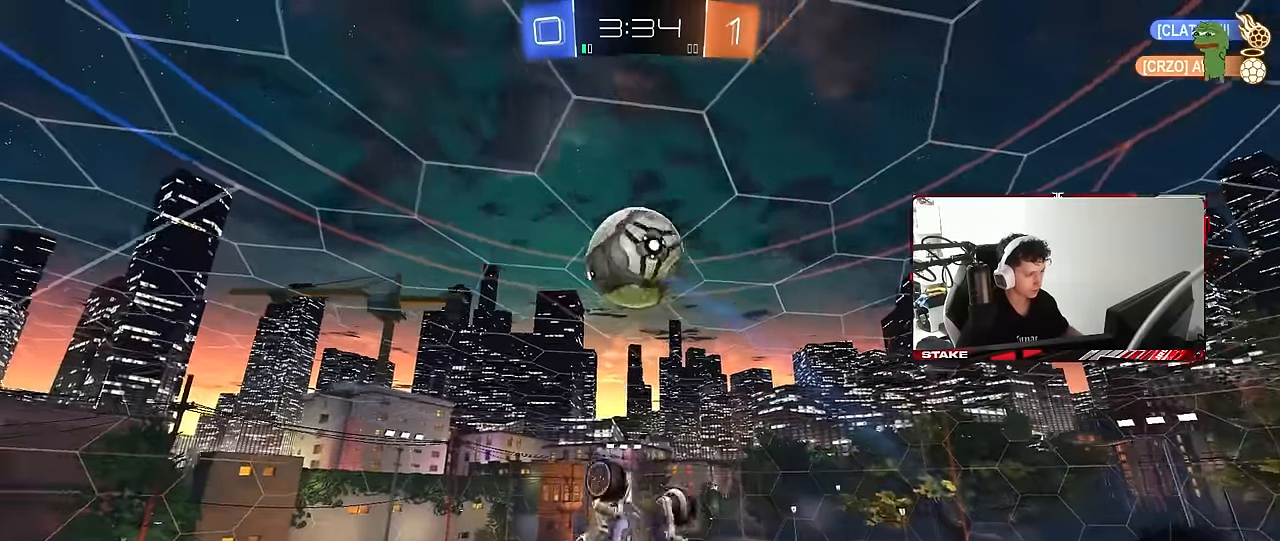
{"keys": [], "mouse": ["left"], "mouse_move": "still", "events": [[50, "mouse_left", "up"], [50, "w", "down"], [200, "a", "down"], [200, "d", "up"], [250, "shift", "up"], [283, "mouse_left", "down"], [333, "w", "up"], [383, "a", "up"]]}
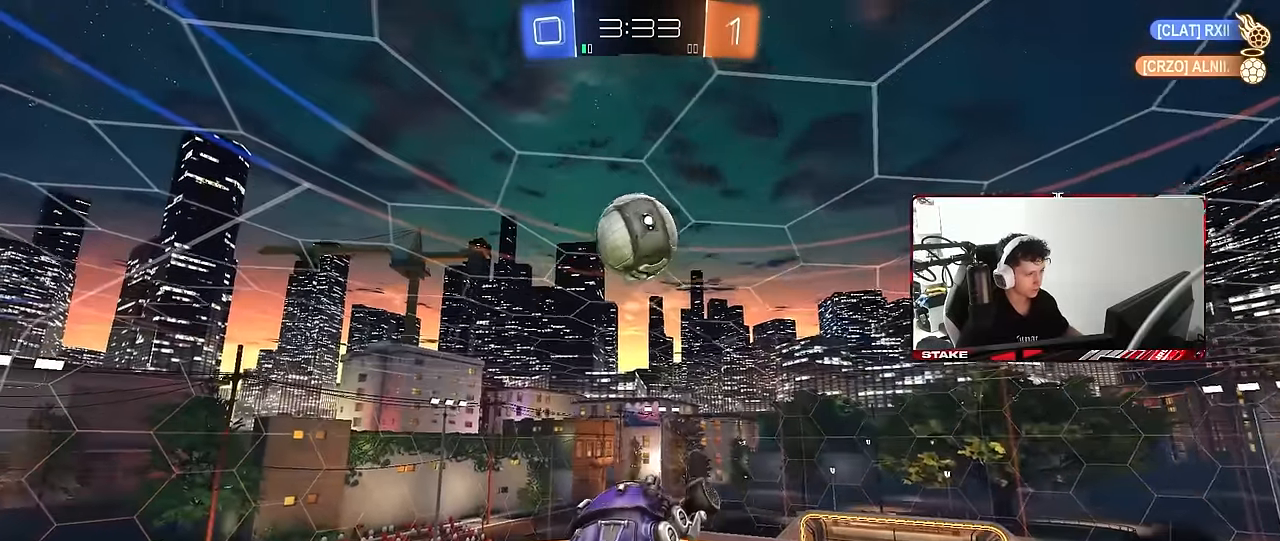
{"keys": ["a"], "mouse": ["left"], "mouse_move": "still", "events": [[117, "a", "down"], [167, "s", "down"], [217, "d", "down"], [250, "a", "up"], [350, "s", "up"], [400, "d", "up"], [483, "a", "down"]]}
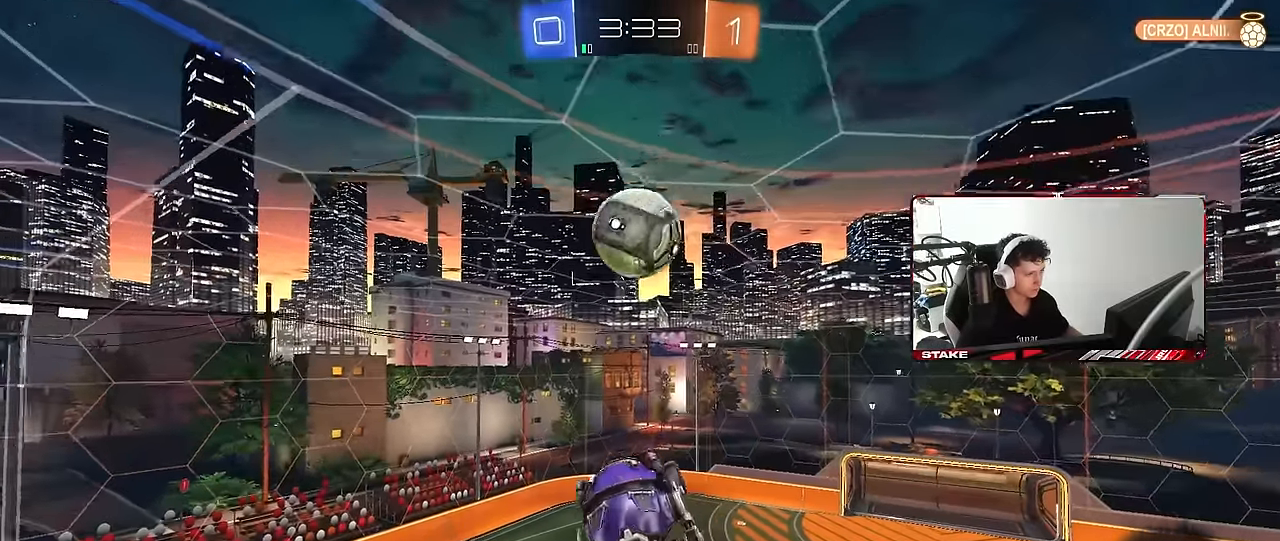
{"keys": ["a"], "mouse": [], "mouse_move": "still", "events": [[33, "w", "down"], [83, "a", "up"], [83, "d", "down"], [183, "mouse_left", "up"], [233, "w", "up"], [317, "d", "up"], [367, "a", "down"], [367, "w", "down"], [417, "mouse_left", "down"], [467, "w", "up"], [500, "mouse_left", "up"]]}
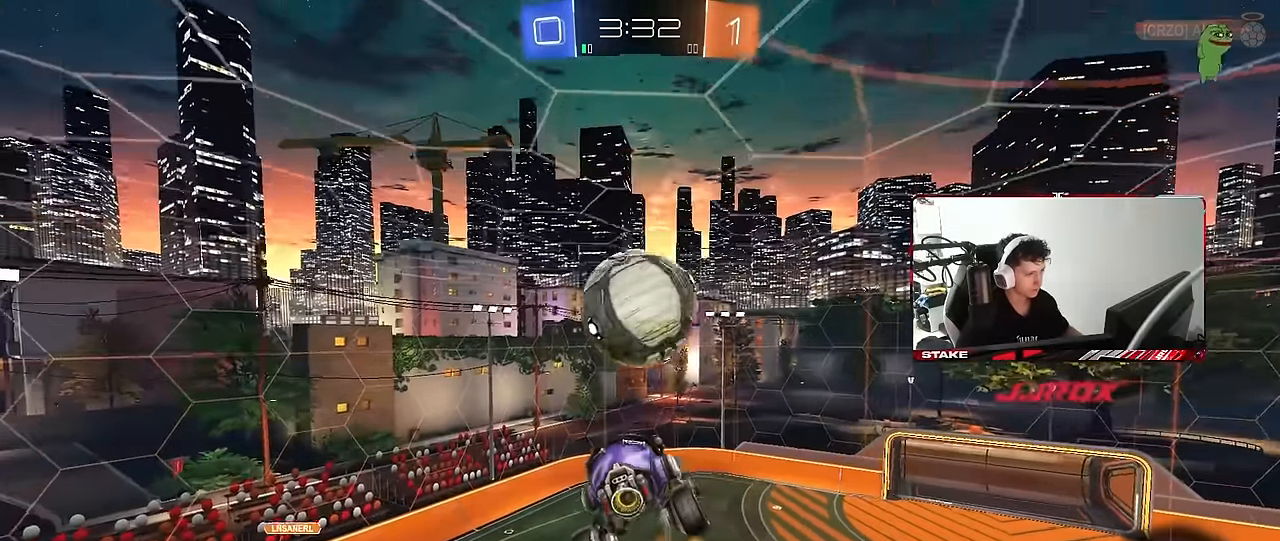
{"keys": ["a", "shift"], "mouse": ["left"], "mouse_move": "still", "events": [[50, "a", "up"], [100, "shift", "down"], [200, "a", "down"], [383, "mouse_left", "down"]]}
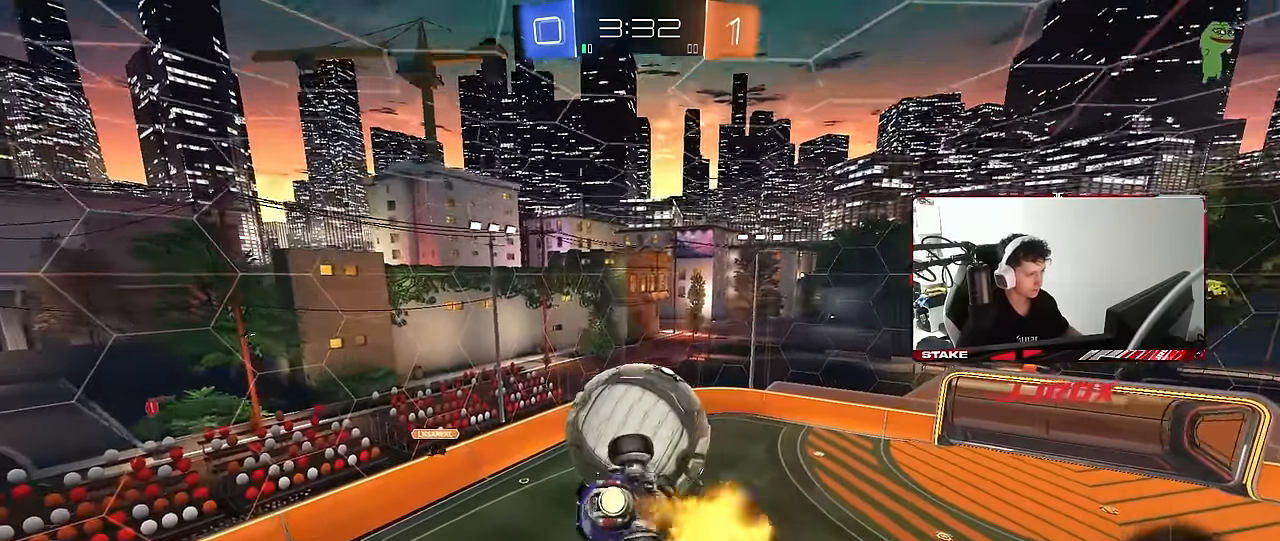
{"keys": ["a", "shift"], "mouse": ["left"], "mouse_move": "still", "events": [[67, "w", "down"], [217, "mouse_left", "up"], [300, "mouse_left", "down"], [350, "shift", "up"], [483, "shift", "down"], [483, "w", "up"]]}
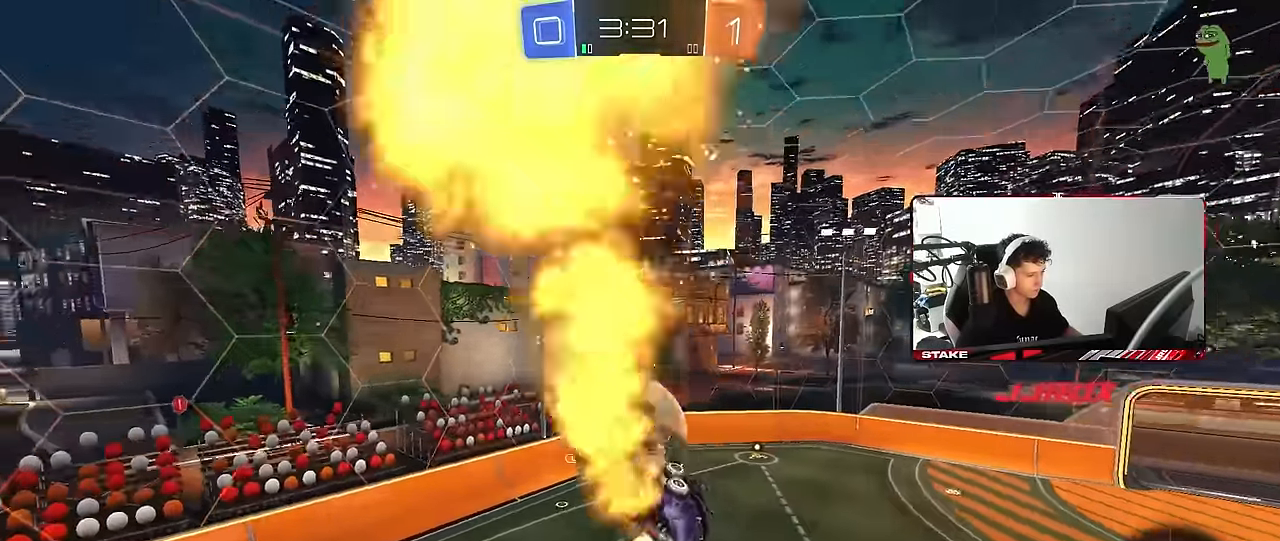
{"keys": ["a", "w"], "mouse": [], "mouse_move": "still", "events": [[183, "s", "down"], [217, "shift", "up"], [267, "a", "up"], [267, "d", "down"], [267, "s", "up"], [417, "d", "up"], [450, "a", "down"], [500, "mouse_left", "up"], [500, "w", "down"]]}
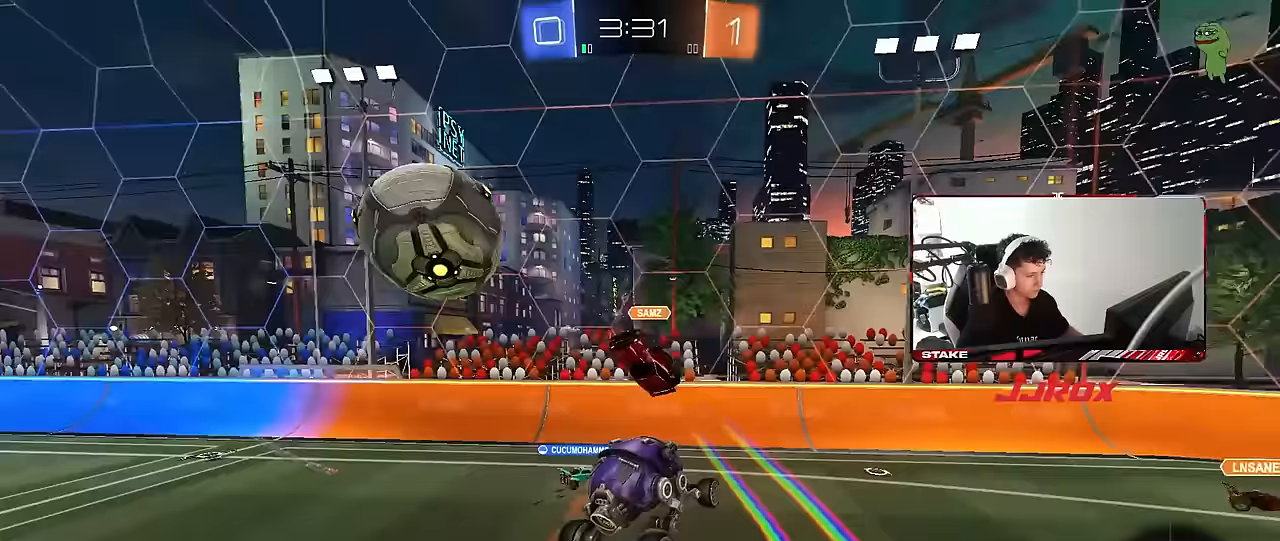
{"keys": ["a", "w"], "mouse": [], "mouse_move": "still", "events": [[233, "shift", "down"], [333, "shift", "up"]]}
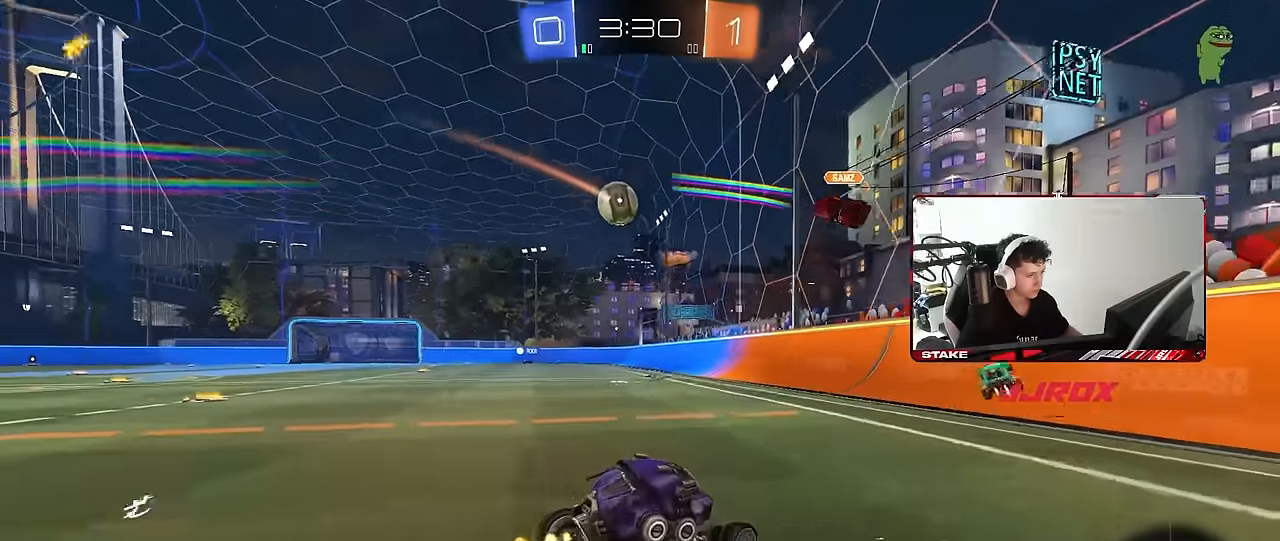
{"keys": ["a", "w"], "mouse": [], "mouse_move": "still", "events": []}
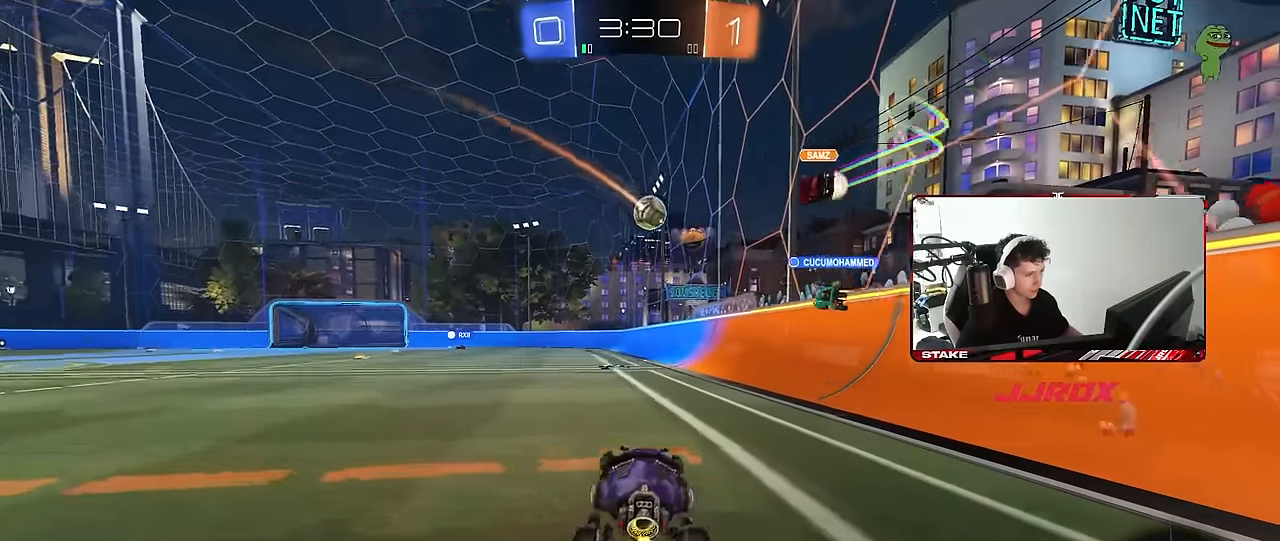
{"keys": ["a", "s", "shift"], "mouse": ["right"], "mouse_move": "still", "events": [[133, "a", "up"], [183, "d", "down"], [183, "mouse_left", "down"], [183, "mouse_right", "down"], [217, "d", "up"], [267, "a", "down"], [267, "mouse_right", "up"], [267, "shift", "down"], [317, "mouse_right", "down"], [367, "s", "down"], [367, "w", "up"], [467, "mouse_left", "up"]]}
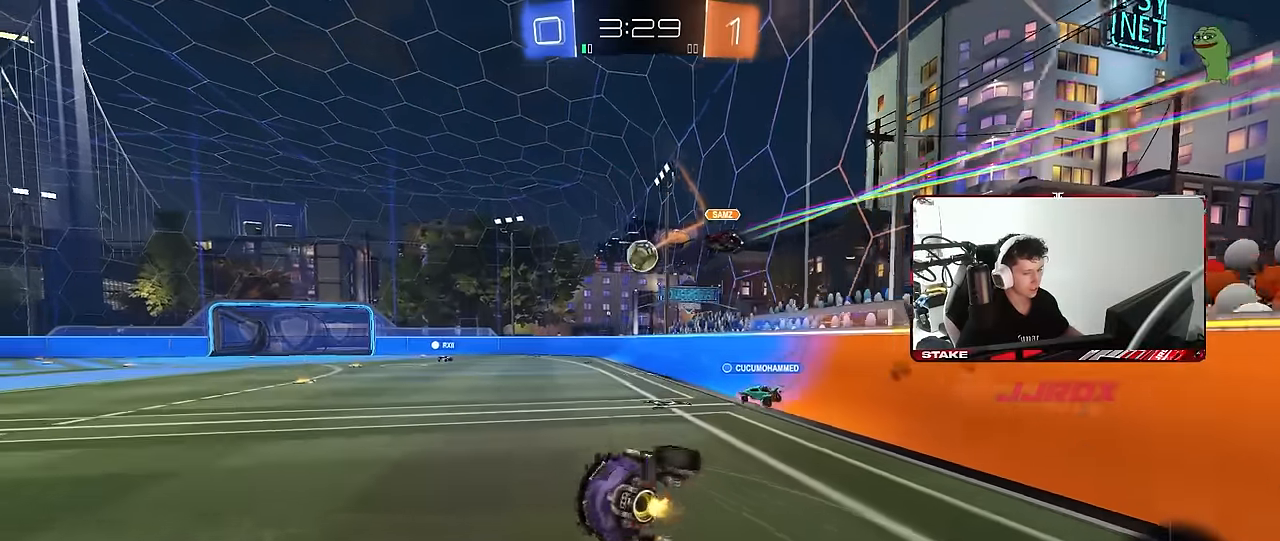
{"keys": ["a", "s", "shift"], "mouse": [], "mouse_move": "still", "events": [[50, "mouse_right", "up"], [50, "space", "down"], [283, "s", "up"], [283, "space", "up"], [433, "s", "down"]]}
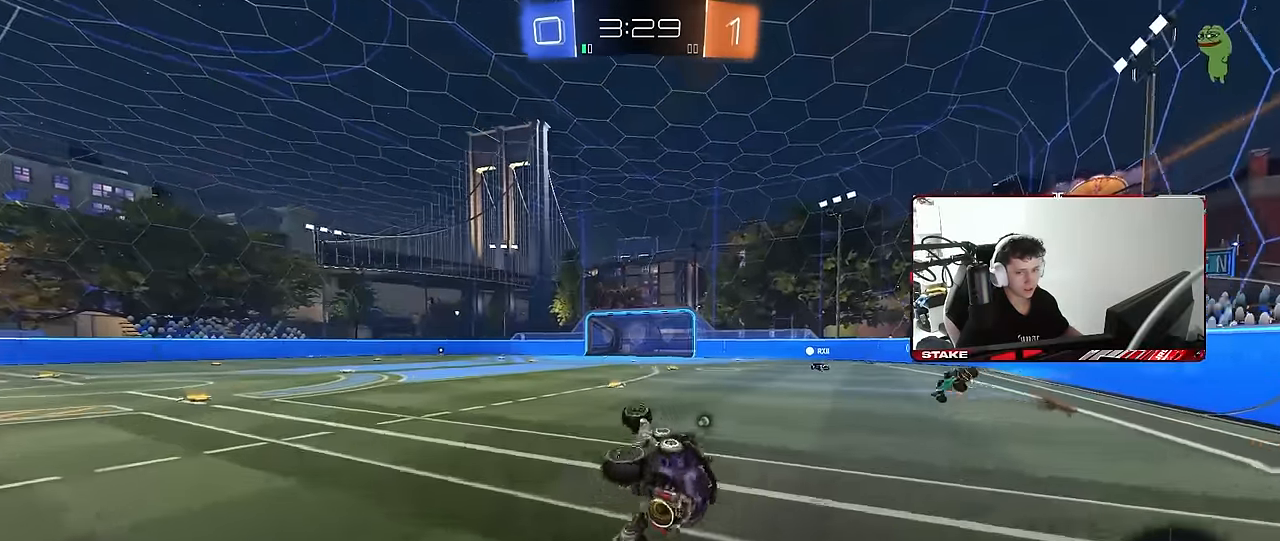
{"keys": ["a", "w"], "mouse": [], "mouse_move": "still", "events": [[67, "shift", "up"], [117, "a", "up"], [117, "s", "up"], [300, "a", "down"], [300, "w", "down"]]}
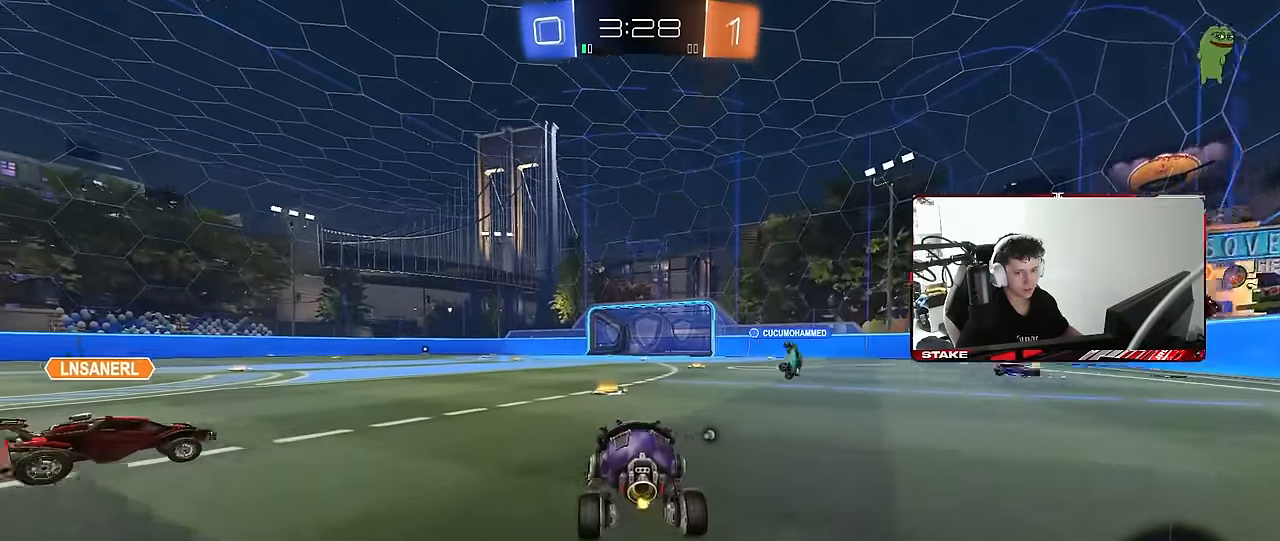
{"keys": ["d", "s", "shift"], "mouse": [], "mouse_move": "still", "events": [[133, "mouse_right", "down"], [183, "a", "up"], [233, "d", "down"], [233, "mouse_right", "up"], [233, "shift", "down"], [267, "mouse_right", "down"], [317, "s", "down"], [317, "w", "up"], [450, "mouse_right", "up"]]}
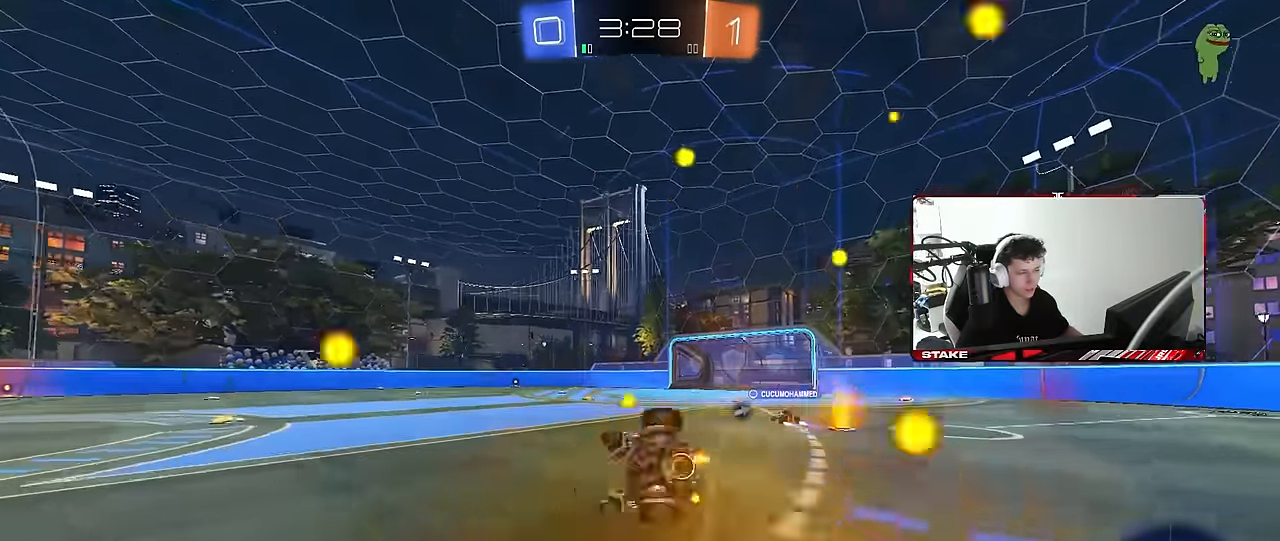
{"keys": ["d", "s", "shift"], "mouse": [], "mouse_move": "still", "events": [[200, "s", "up"], [200, "space", "down"], [333, "s", "down"], [383, "space", "up"]]}
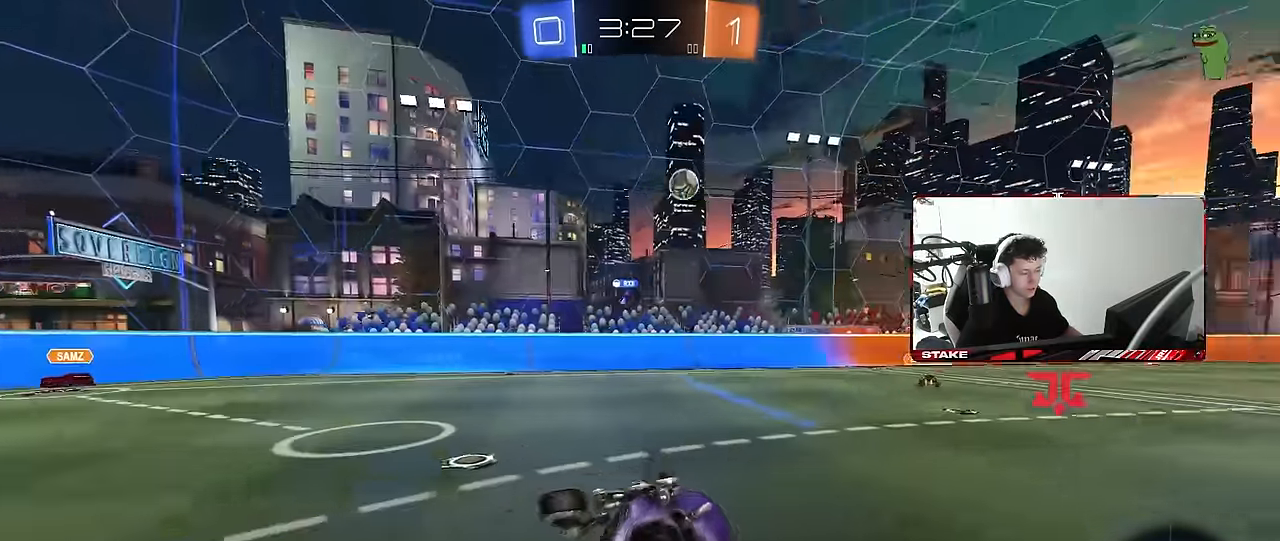
{"keys": ["a", "space", "w"], "mouse": ["left"], "mouse_move": "still", "events": [[17, "s", "up"], [17, "shift", "up"], [67, "d", "up"], [250, "a", "down"], [250, "w", "down"], [350, "mouse_left", "down"], [450, "space", "down"]]}
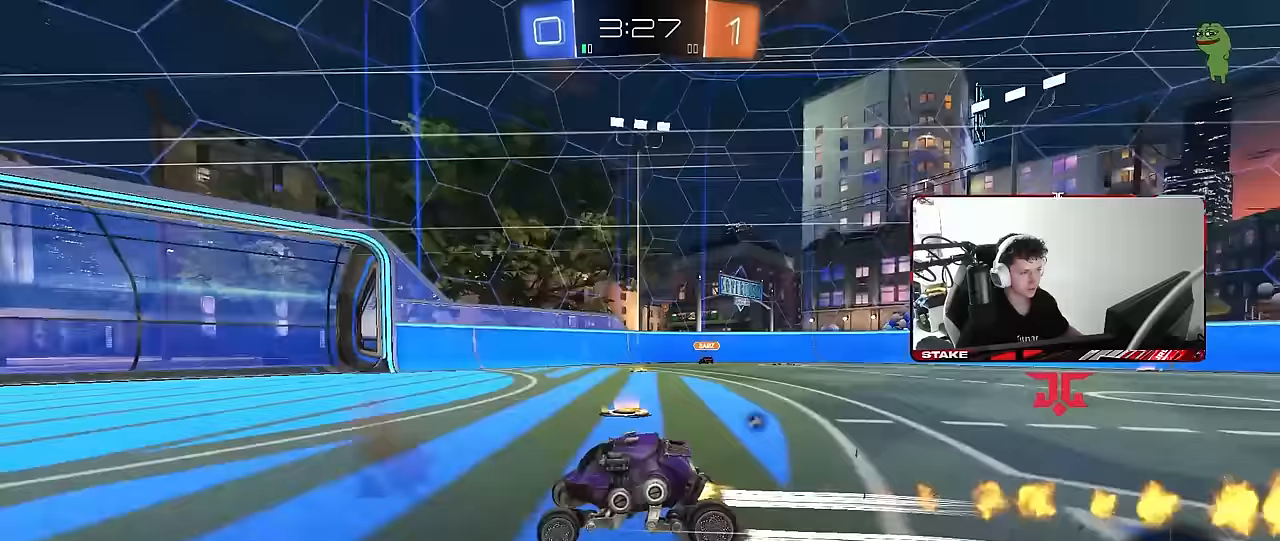
{"keys": ["w"], "mouse": [], "mouse_move": "still", "events": [[83, "a", "up"], [133, "space", "up"], [267, "mouse_left", "up"]]}
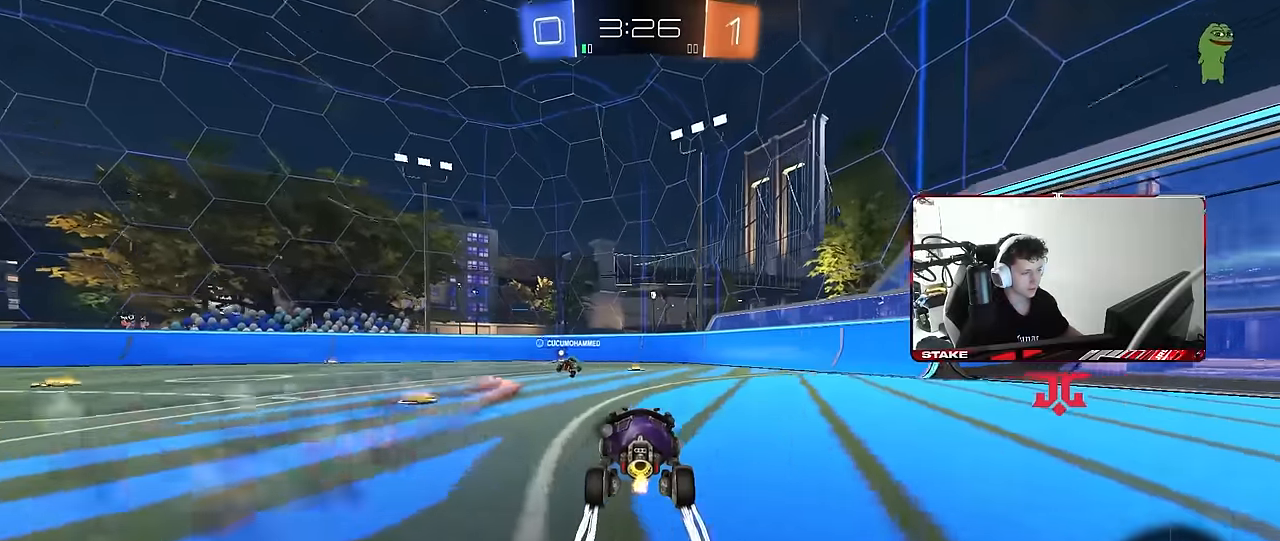
{"keys": ["a", "shift", "space", "w"], "mouse": [], "mouse_move": "still", "events": [[333, "space", "down"], [383, "a", "down"], [433, "shift", "down"]]}
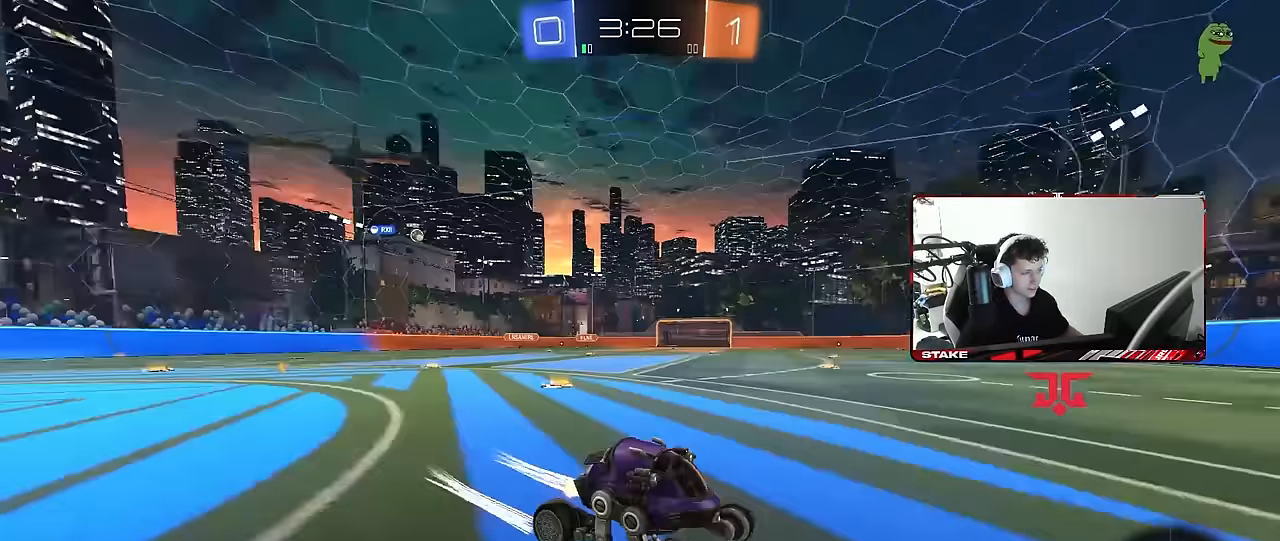
{"keys": ["a", "w"], "mouse": [], "mouse_move": "still", "events": [[17, "space", "up"], [67, "shift", "up"]]}
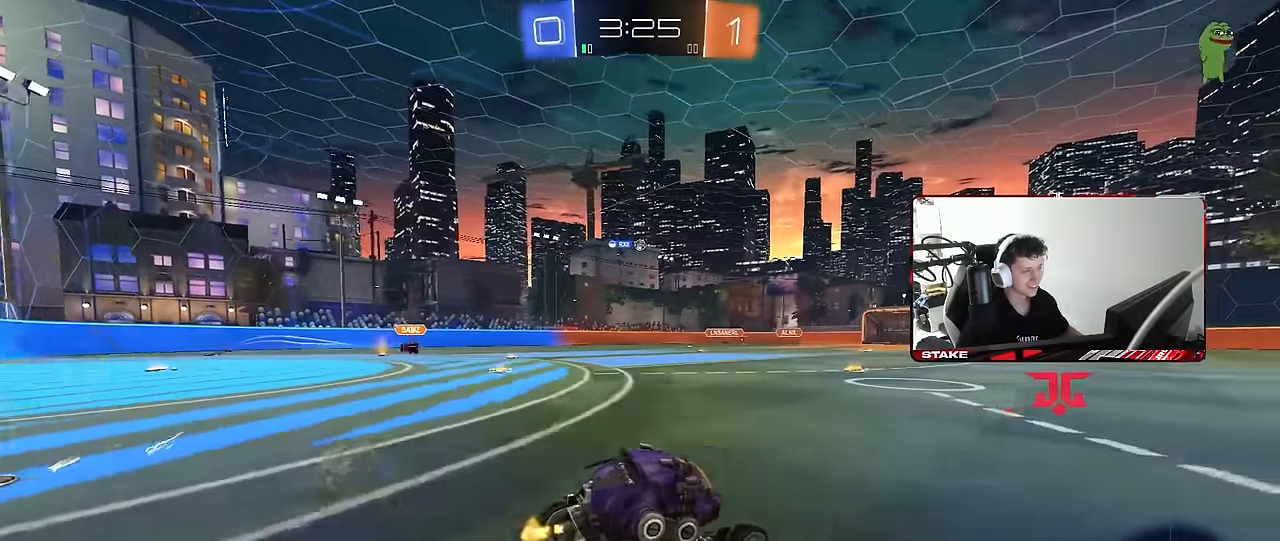
{"keys": ["d", "w"], "mouse": [], "mouse_move": "still", "events": [[417, "a", "up"], [417, "d", "down"]]}
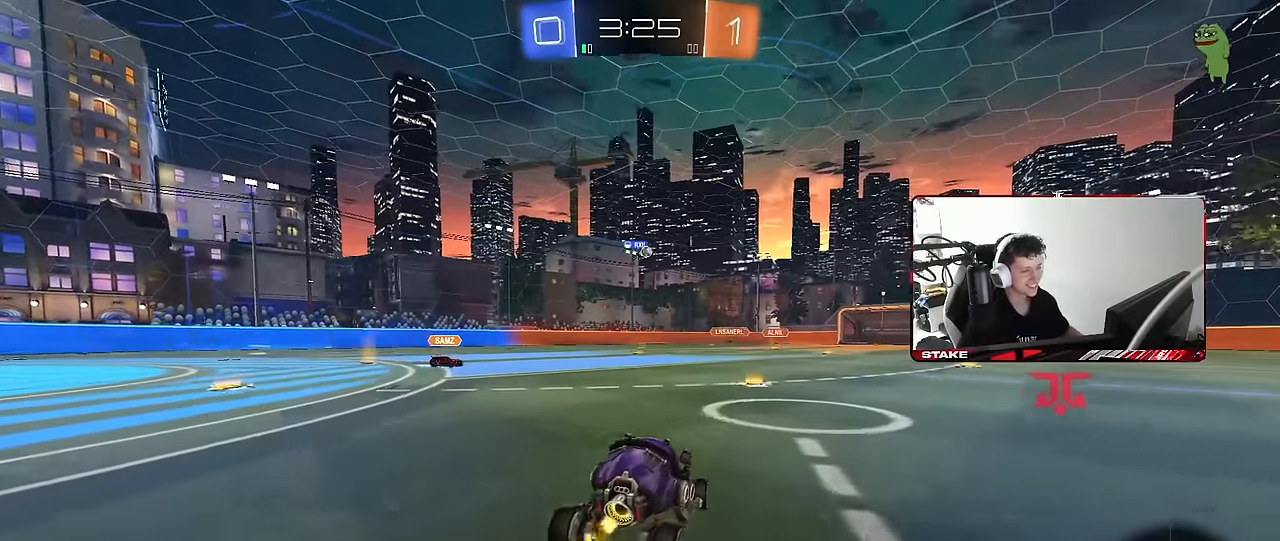
{"keys": ["a", "shift", "w"], "mouse": ["left"], "mouse_move": "still", "events": [[50, "d", "up"], [150, "a", "down"], [333, "a", "up"], [383, "d", "down"], [383, "mouse_left", "down"], [433, "mouse_right", "down"], [467, "a", "down"], [467, "d", "up"], [467, "mouse_right", "up"], [467, "shift", "down"]]}
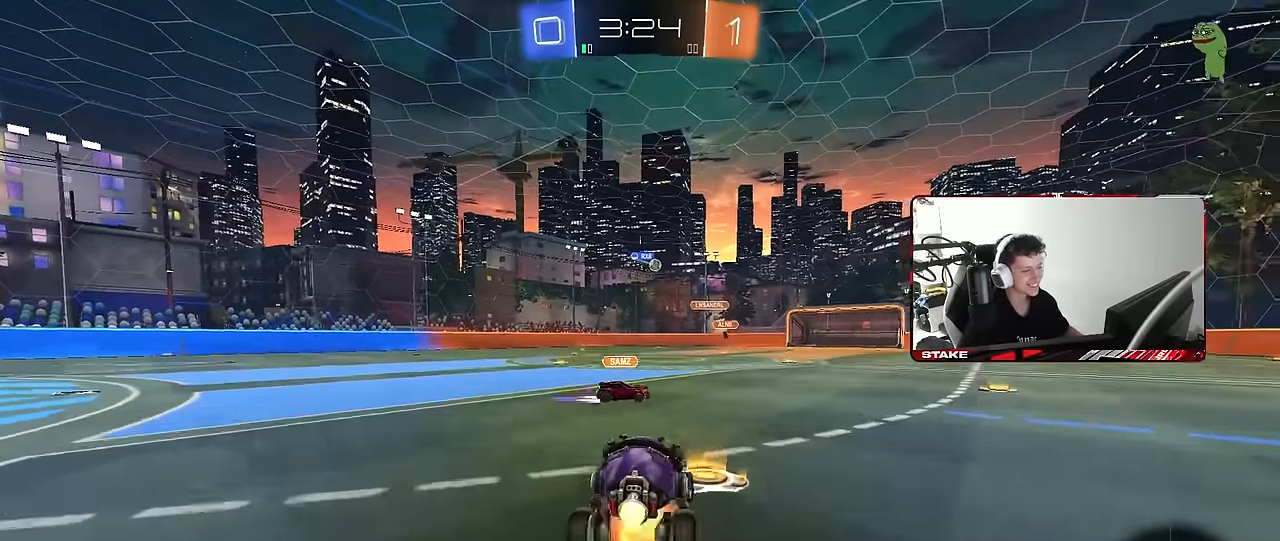
{"keys": ["a", "shift"], "mouse": [], "mouse_move": "still", "events": [[17, "mouse_right", "down"], [67, "s", "down"], [67, "w", "up"], [217, "mouse_left", "up"], [217, "mouse_right", "up"], [483, "s", "up"]]}
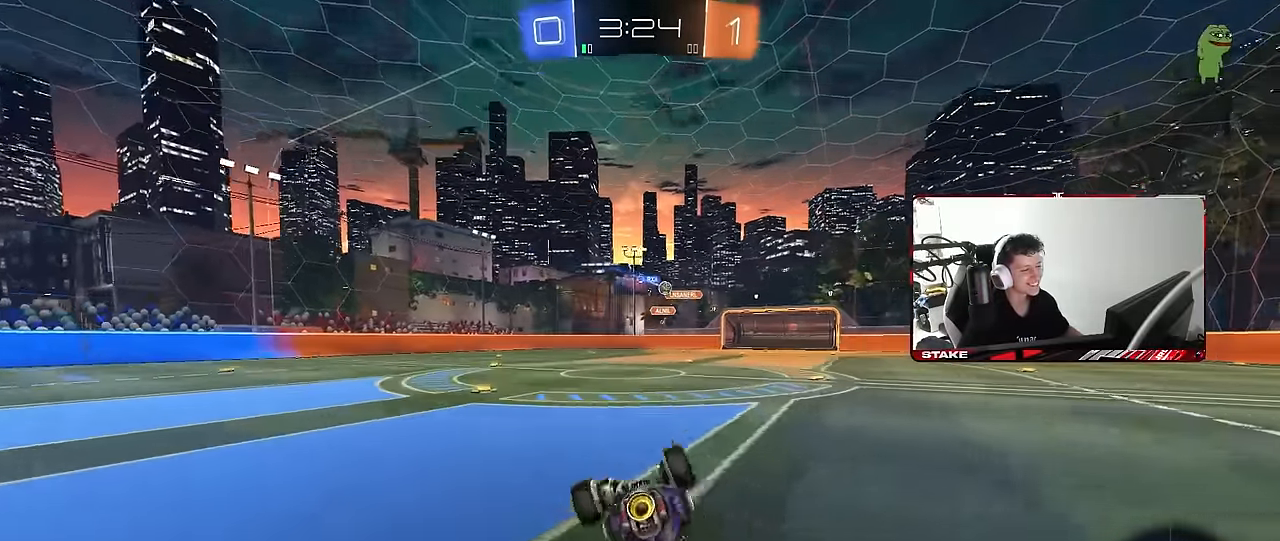
{"keys": [], "mouse": [], "mouse_move": "still", "events": [[33, "s", "down"], [317, "shift", "up"], [367, "s", "up"], [417, "a", "up"]]}
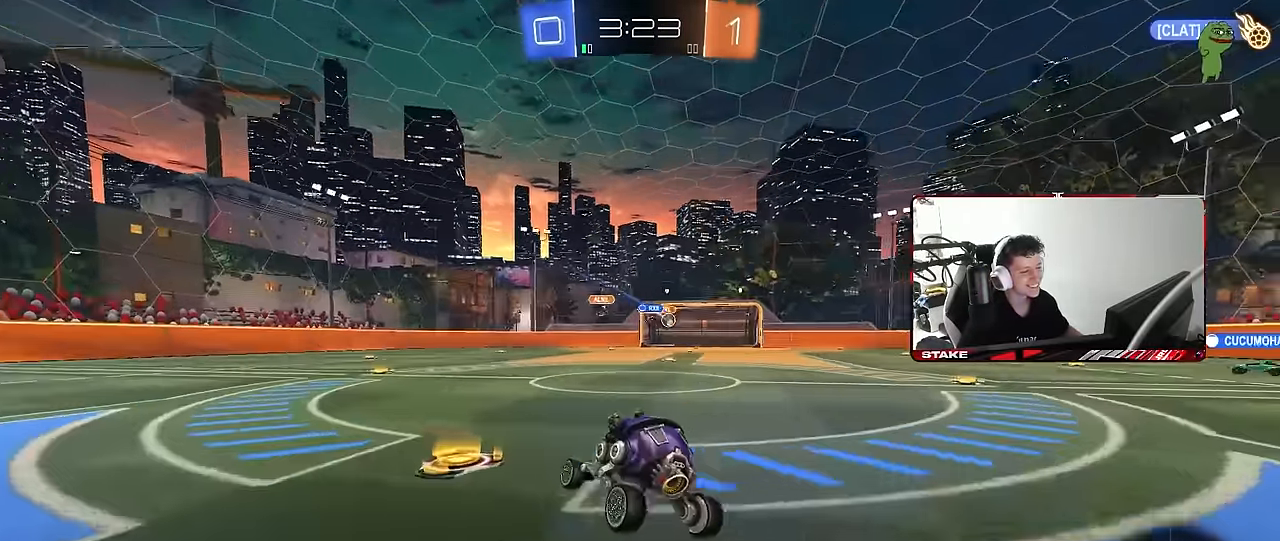
{"keys": ["d", "w"], "mouse": [], "mouse_move": "up", "events": [[50, "w", "down"], [150, "a", "down"], [233, "a", "up"], [383, "d", "down"]]}
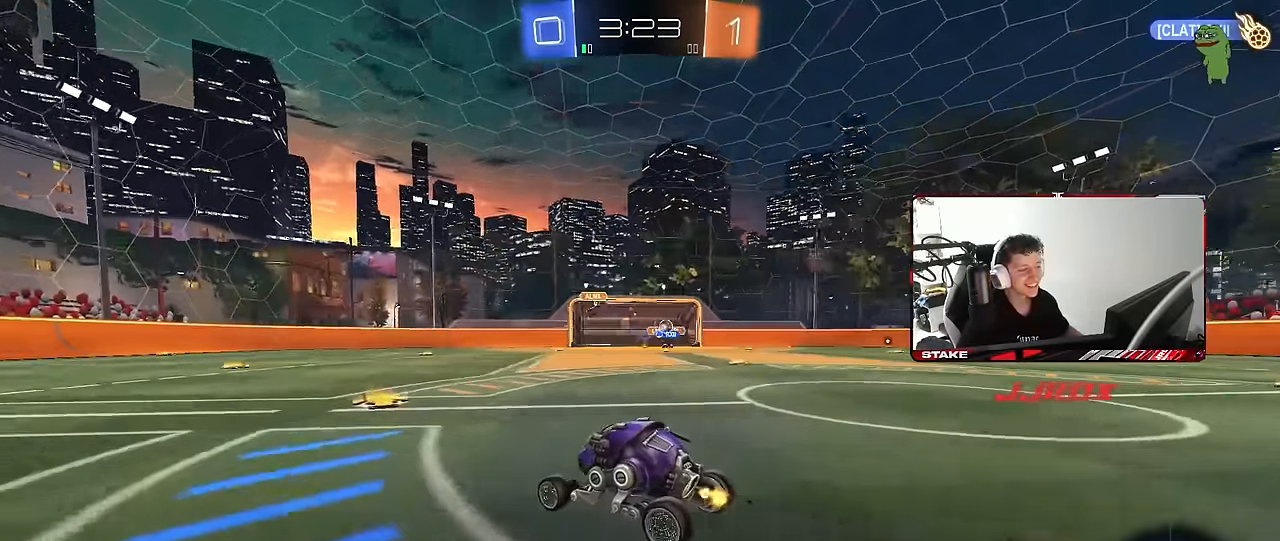
{"keys": ["w"], "mouse": [], "mouse_move": "still", "events": [[167, "shift", "down"], [217, "shift", "up"], [300, "d", "up"]]}
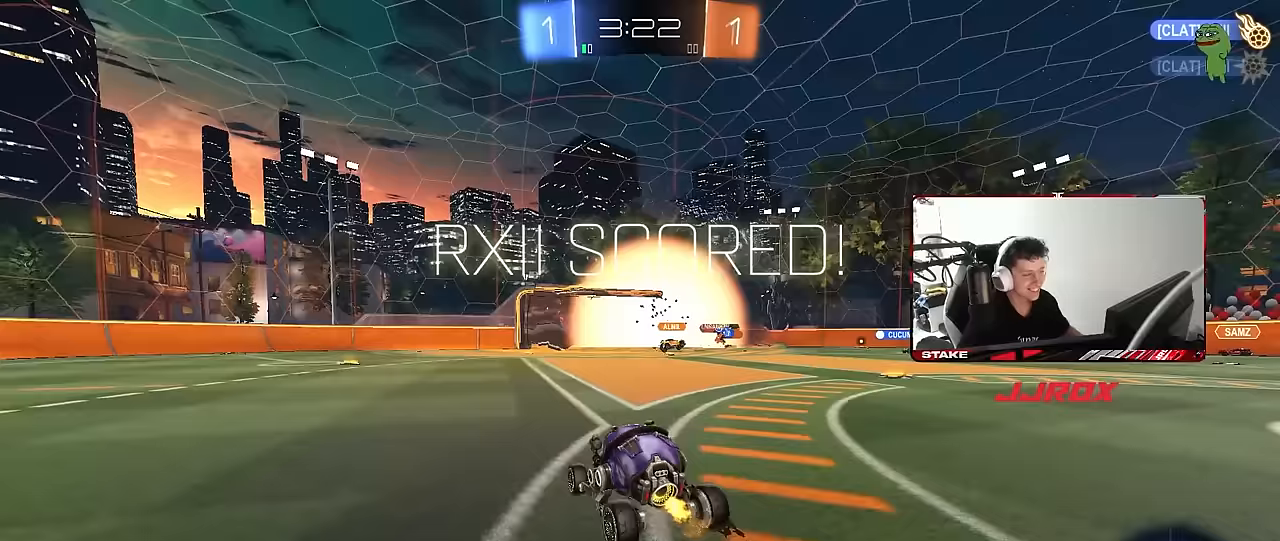
{"keys": ["d", "w"], "mouse": [], "mouse_move": "up-left", "events": [[217, "d", "down"]]}
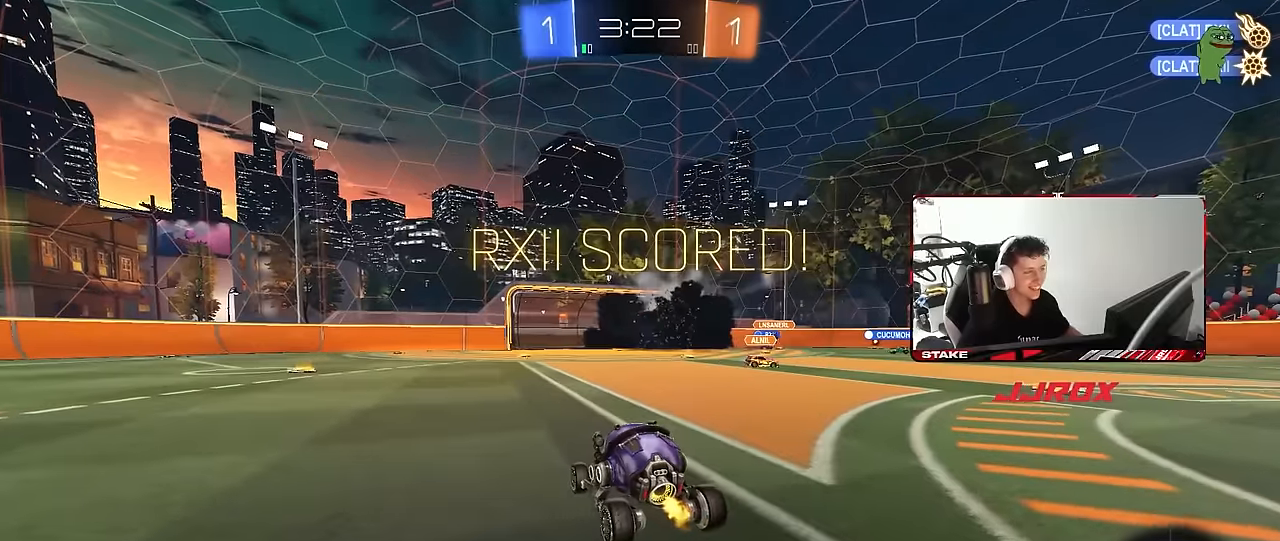
{"keys": ["a", "s", "shift"], "mouse": [], "mouse_move": "still", "events": [[150, "w", "up"], [183, "d", "up"], [183, "mouse_right", "down"], [233, "a", "down"], [233, "s", "down"], [283, "shift", "down"], [333, "mouse_right", "up"], [383, "d", "down"], [483, "d", "up"]]}
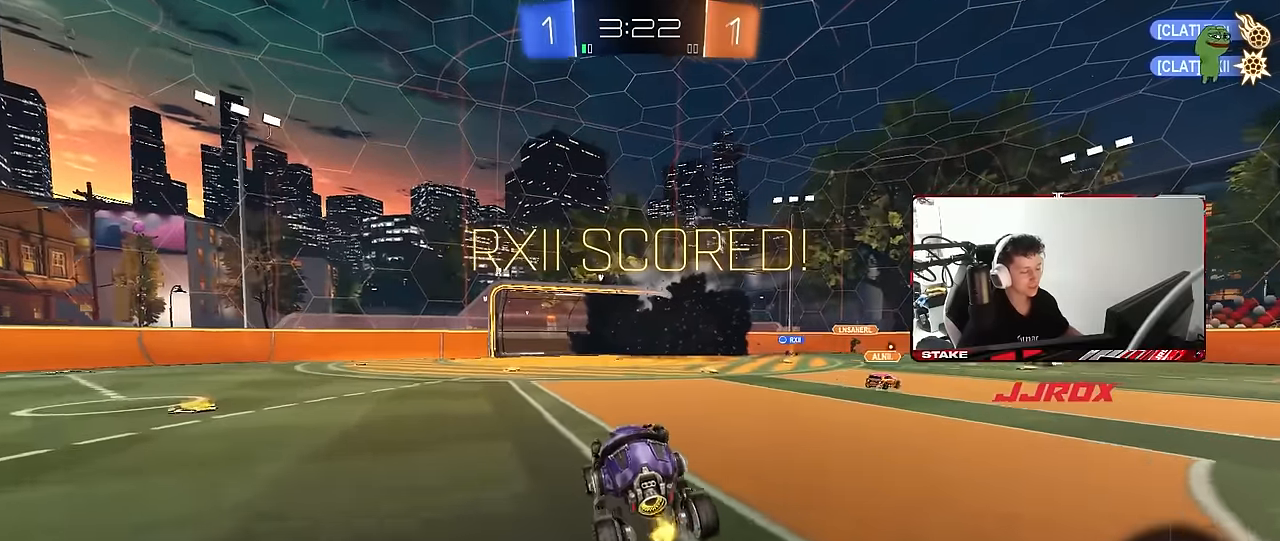
{"keys": ["a", "s", "shift"], "mouse": ["left", "right"], "mouse_move": "still", "events": [[17, "s", "up"], [167, "a", "up"], [250, "w", "down"], [450, "mouse_left", "down"], [450, "mouse_right", "down"], [483, "a", "down"], [483, "s", "down"], [483, "w", "up"]]}
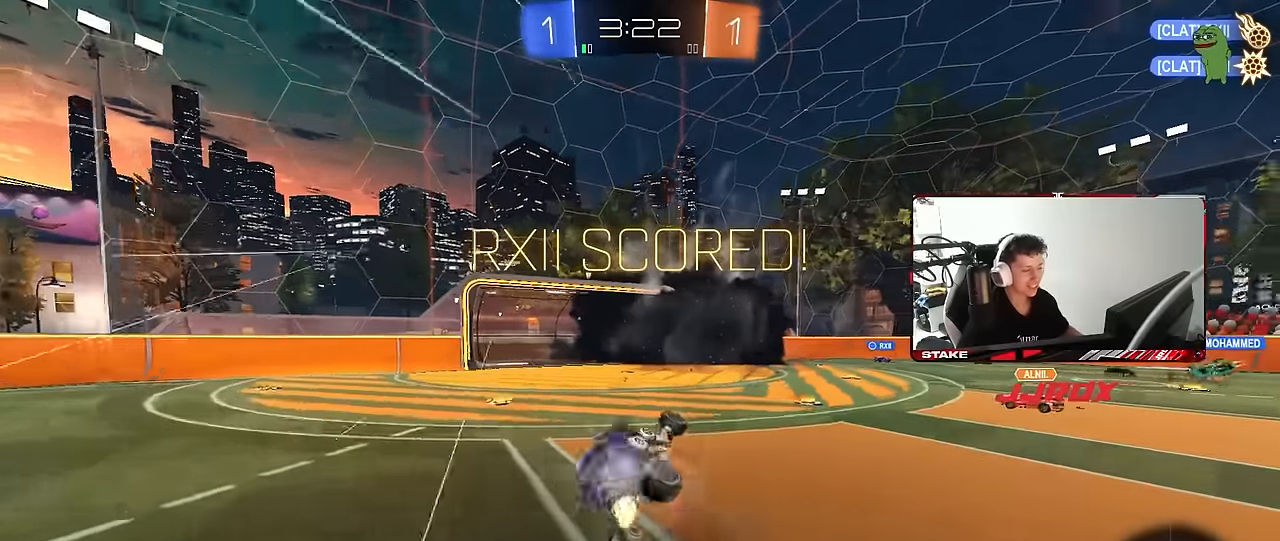
{"keys": ["a", "s", "shift"], "mouse": [], "mouse_move": "still", "events": [[83, "mouse_right", "up"], [267, "mouse_left", "up"]]}
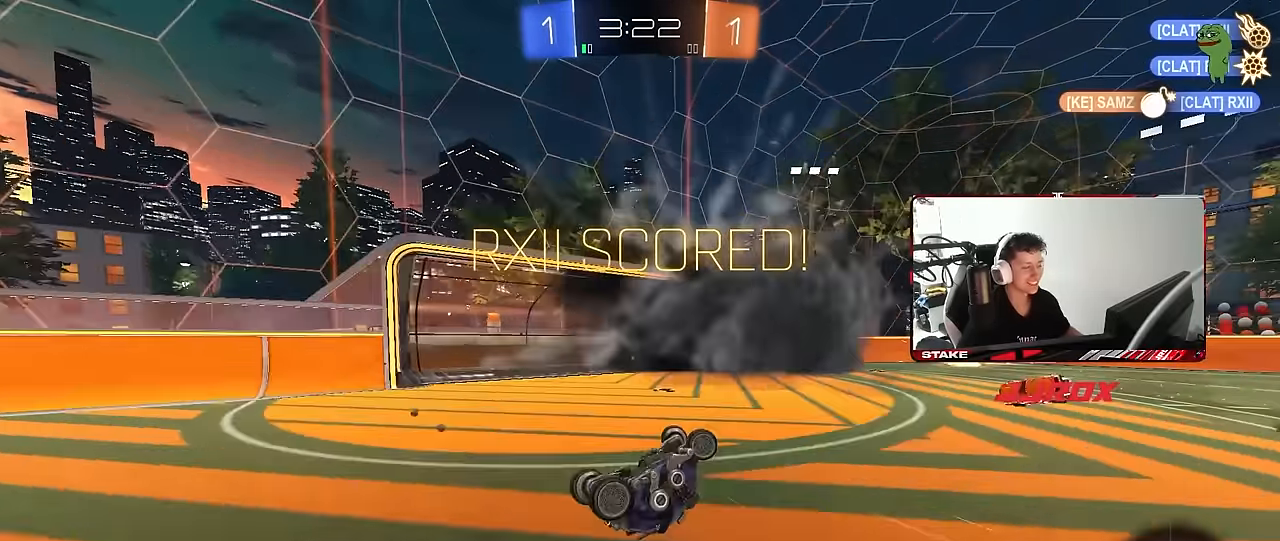
{"keys": [], "mouse": [], "mouse_move": "still", "events": [[17, "s", "up"], [233, "shift", "up"], [233, "w", "down"], [283, "a", "up"], [383, "w", "up"]]}